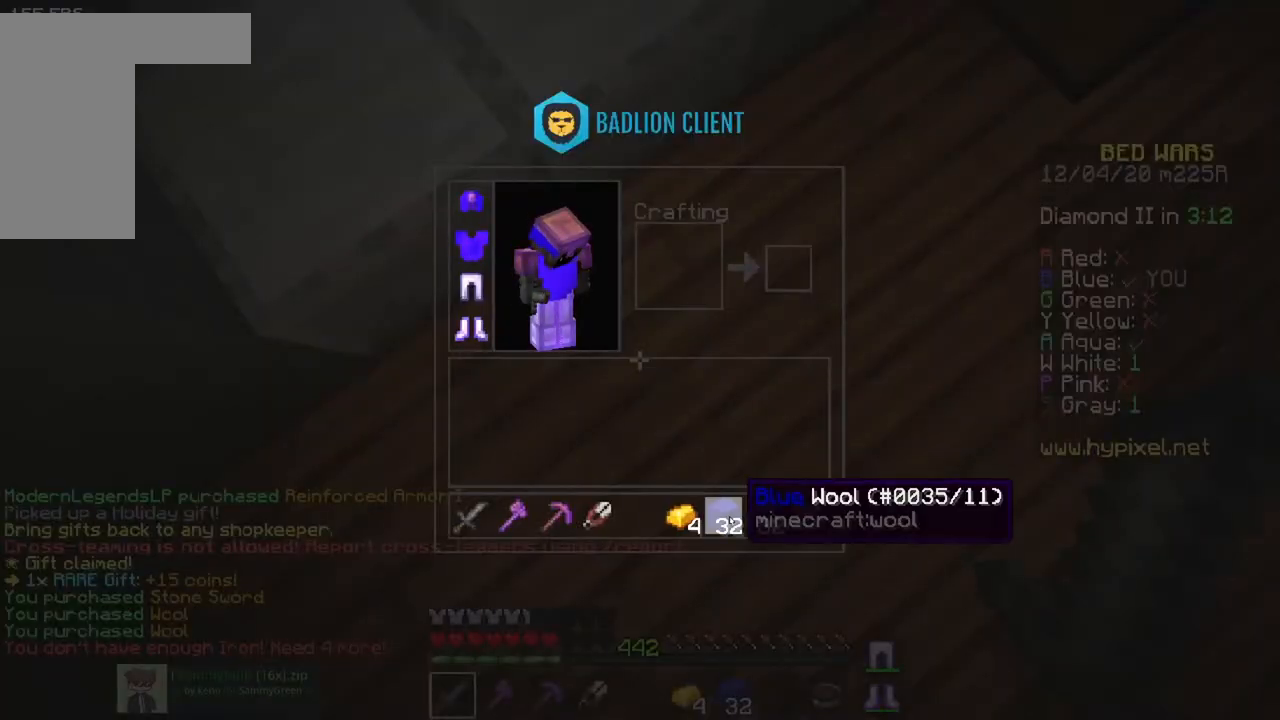
Gameplay with keyboard and mouse; each line is a JSON object with the keys and mouse buttons held at the frame after it. "events" lists presses ("down") and releases ("up") of "a", "d", "s", "space", "w", "mouse_left" and "mouse_right" between this image and that frame as [ms after this image, input, new state], when the widget could be followed in between. "mouse_left", "mouse_right" = the "left", "right" buttons of the "mouse" list. No other keys are recorded. Fast repeated clicks can show as one long hold. Mouse movement is not recorded.
{"keys": ["space", "w"], "mouse": [], "events": [[183, "w", "down"], [367, "space", "down"]]}
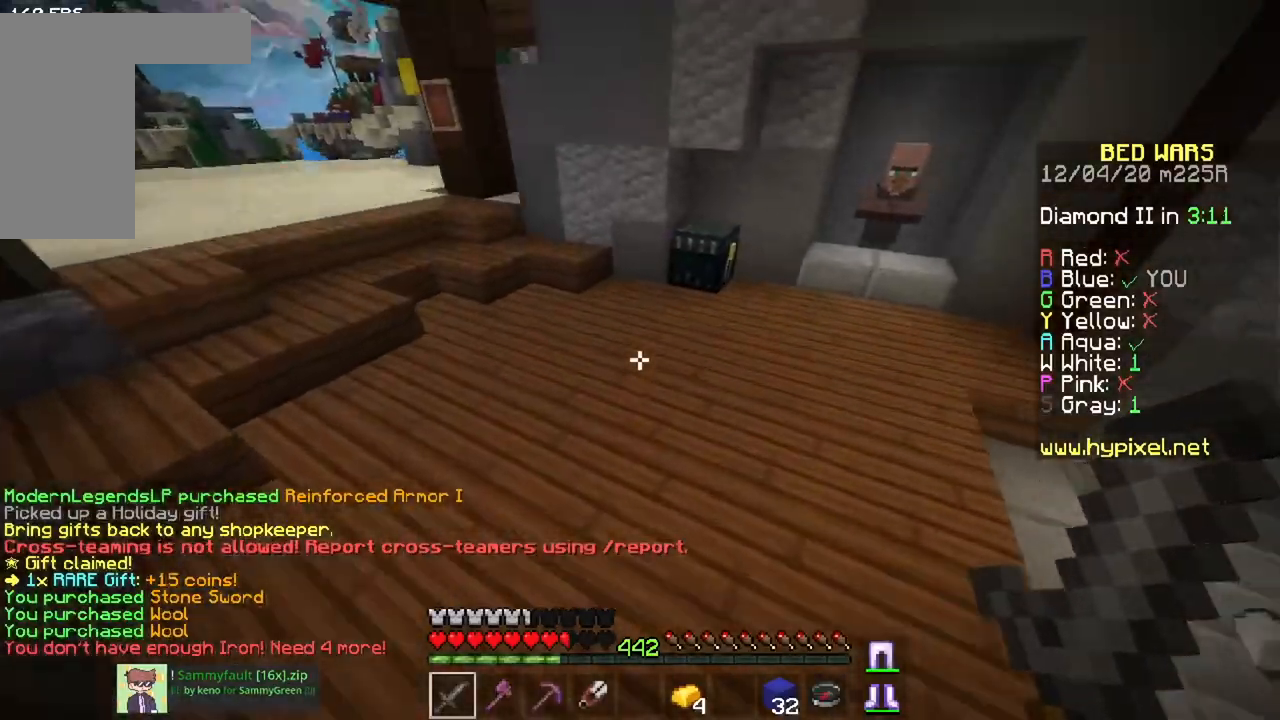
{"keys": [], "mouse": ["right"], "events": [[167, "space", "up"], [351, "mouse_right", "down"], [417, "w", "up"]]}
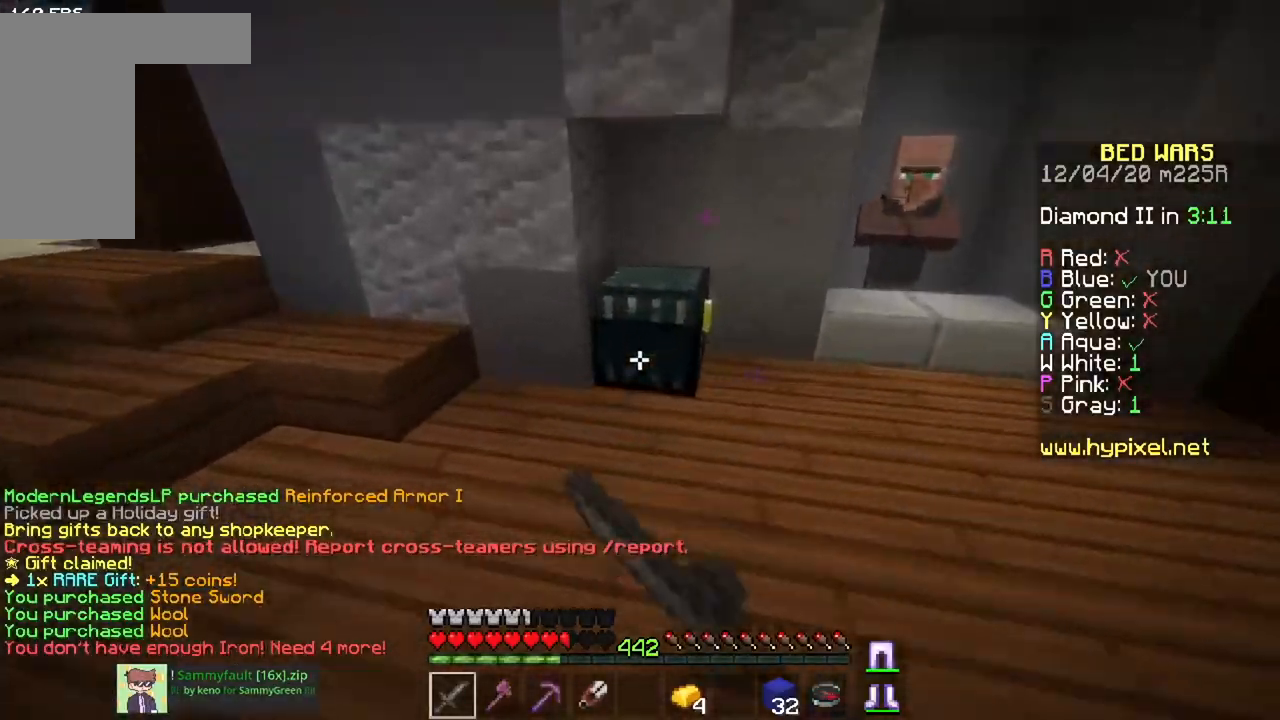
{"keys": ["a"], "mouse": [], "events": [[33, "mouse_right", "up"], [500, "a", "down"]]}
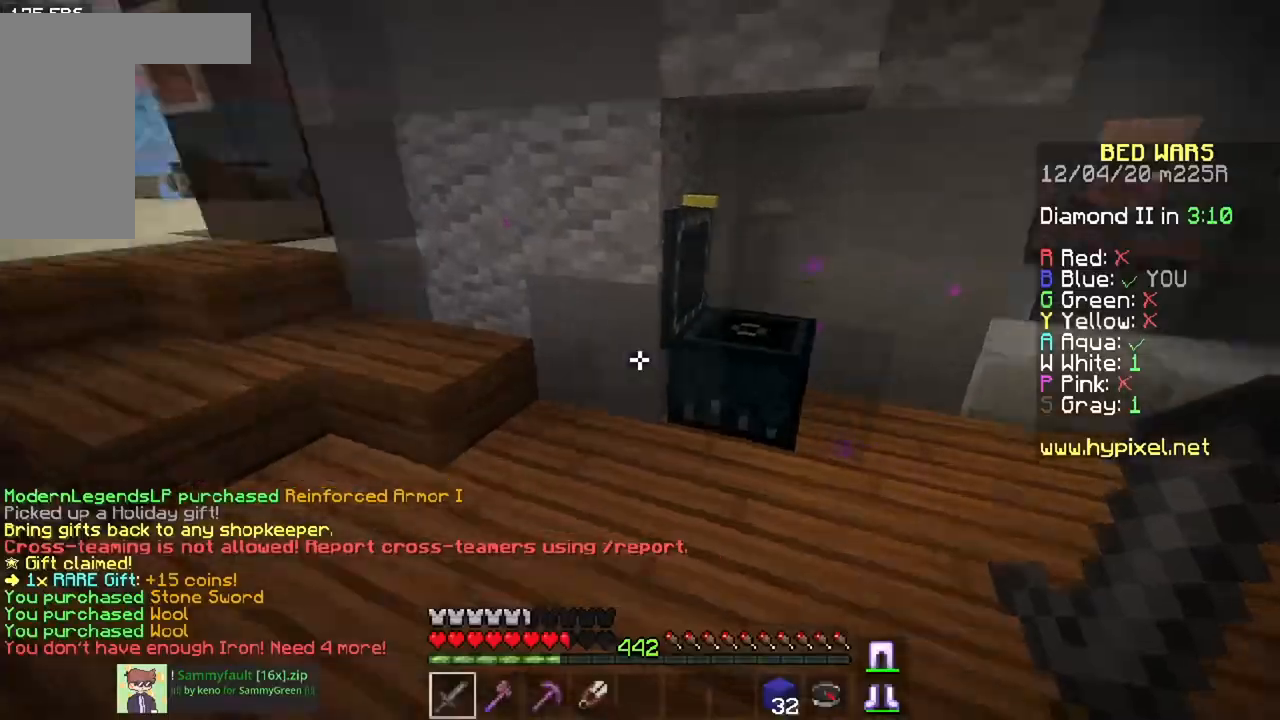
{"keys": ["a", "w"], "mouse": [], "events": [[17, "w", "down"], [200, "space", "down"], [351, "a", "up"], [417, "a", "down"], [501, "space", "up"]]}
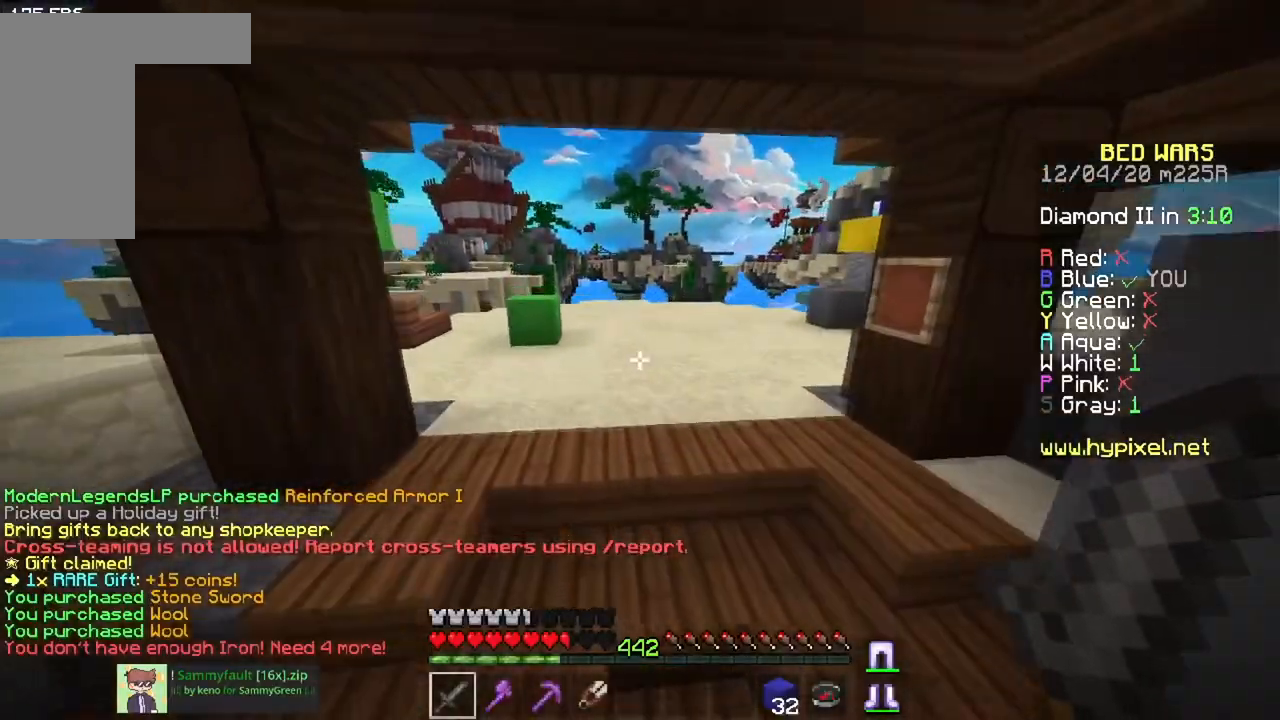
{"keys": ["w"], "mouse": [], "events": [[100, "space", "down"], [150, "a", "up"], [467, "space", "up"]]}
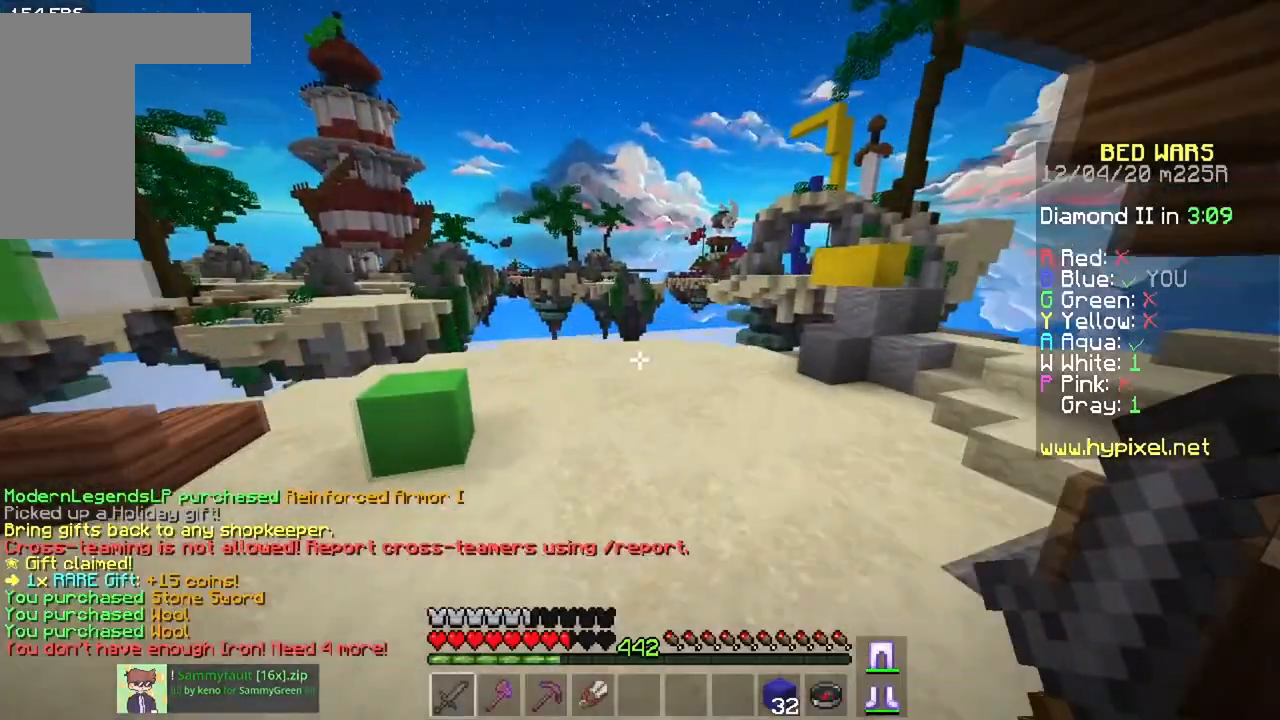
{"keys": ["d", "space", "w"], "mouse": [], "events": [[184, "space", "down"], [417, "d", "down"]]}
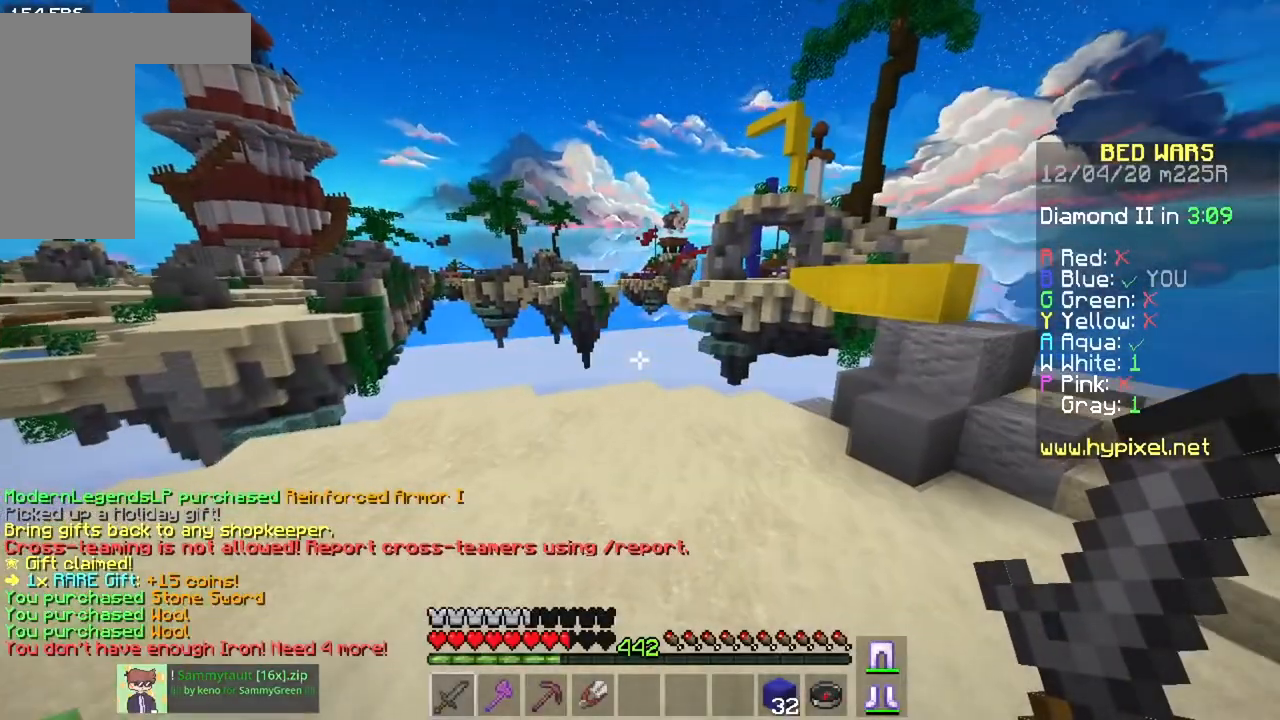
{"keys": ["d", "w"], "mouse": [], "events": [[83, "d", "up"], [167, "d", "down"], [283, "d", "up"], [367, "d", "down"], [500, "space", "up"]]}
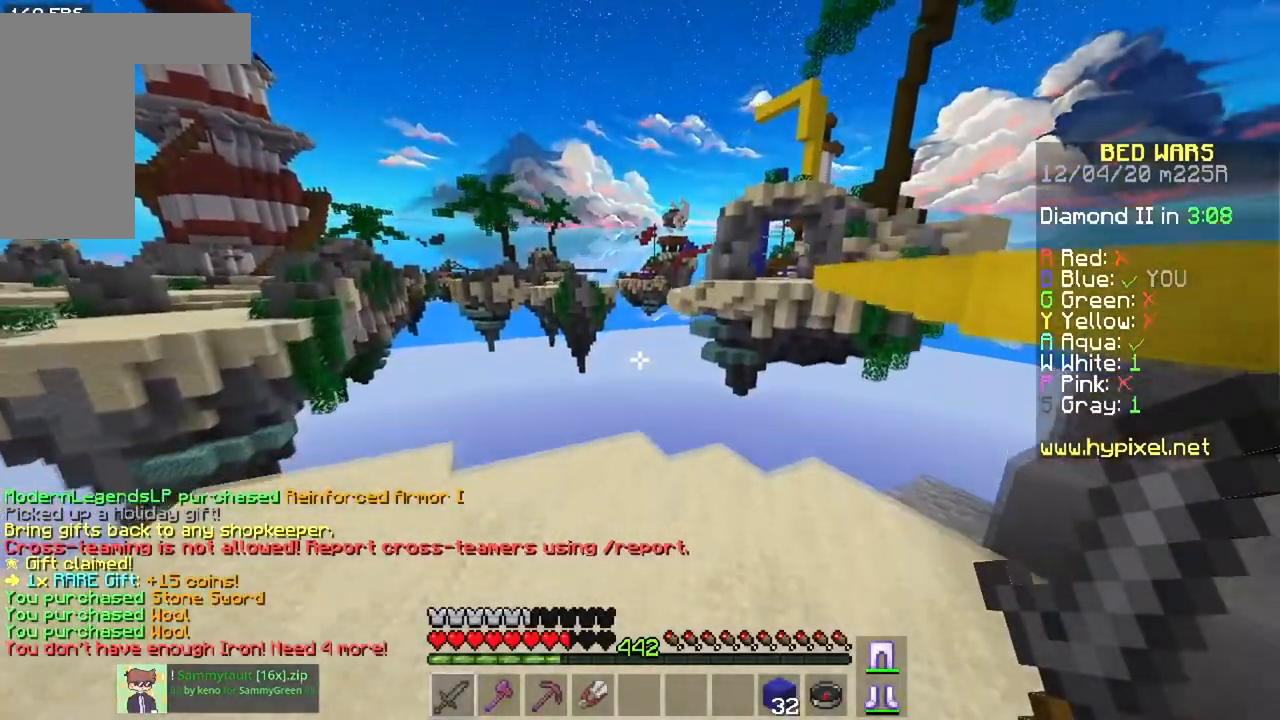
{"keys": ["w"], "mouse": [], "events": [[384, "d", "up"]]}
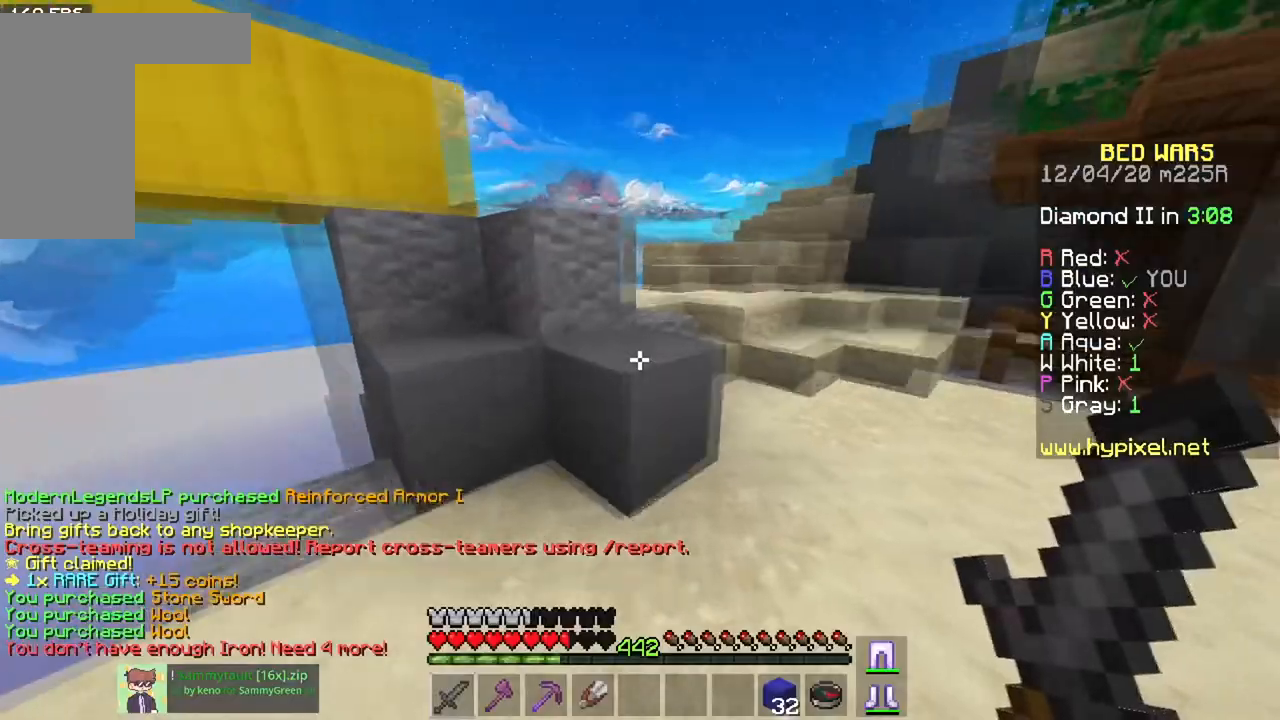
{"keys": ["space", "w"], "mouse": [], "events": [[16, "space", "down"], [250, "space", "up"], [367, "space", "down"]]}
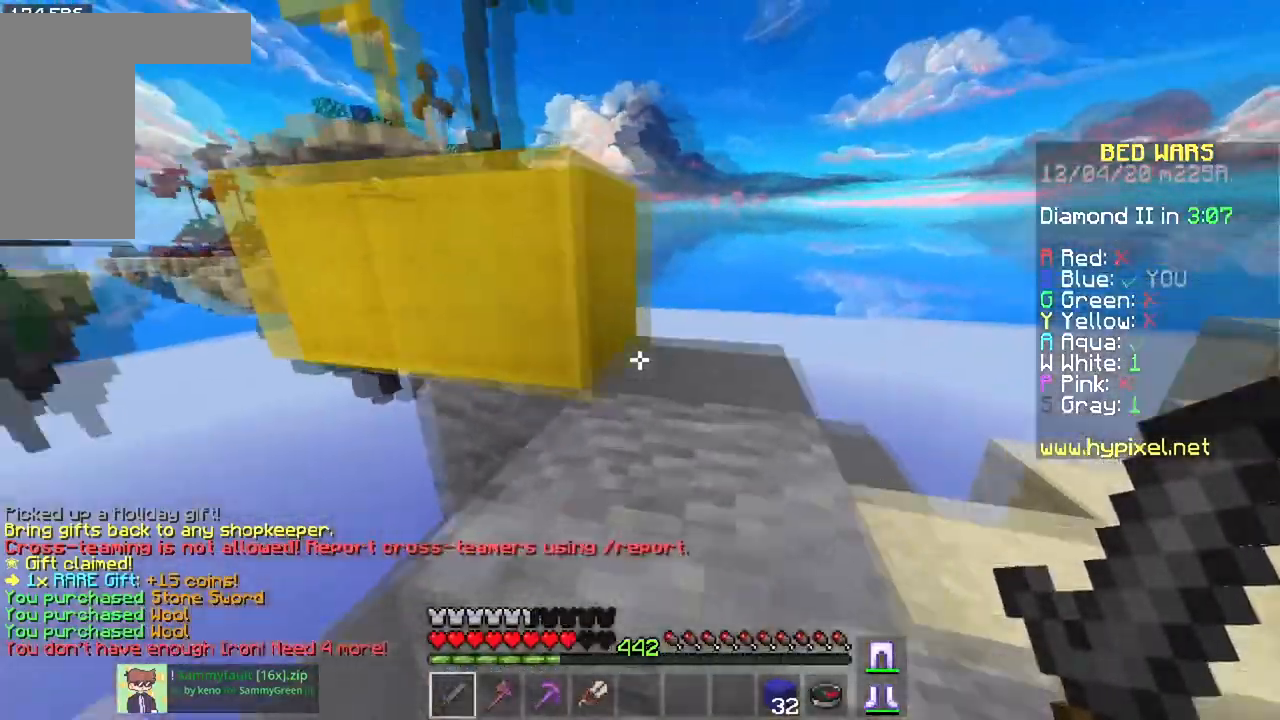
{"keys": ["space", "w"], "mouse": [], "events": [[34, "a", "down"], [117, "space", "up"], [217, "w", "up"], [250, "a", "up"], [300, "w", "down"], [351, "space", "down"]]}
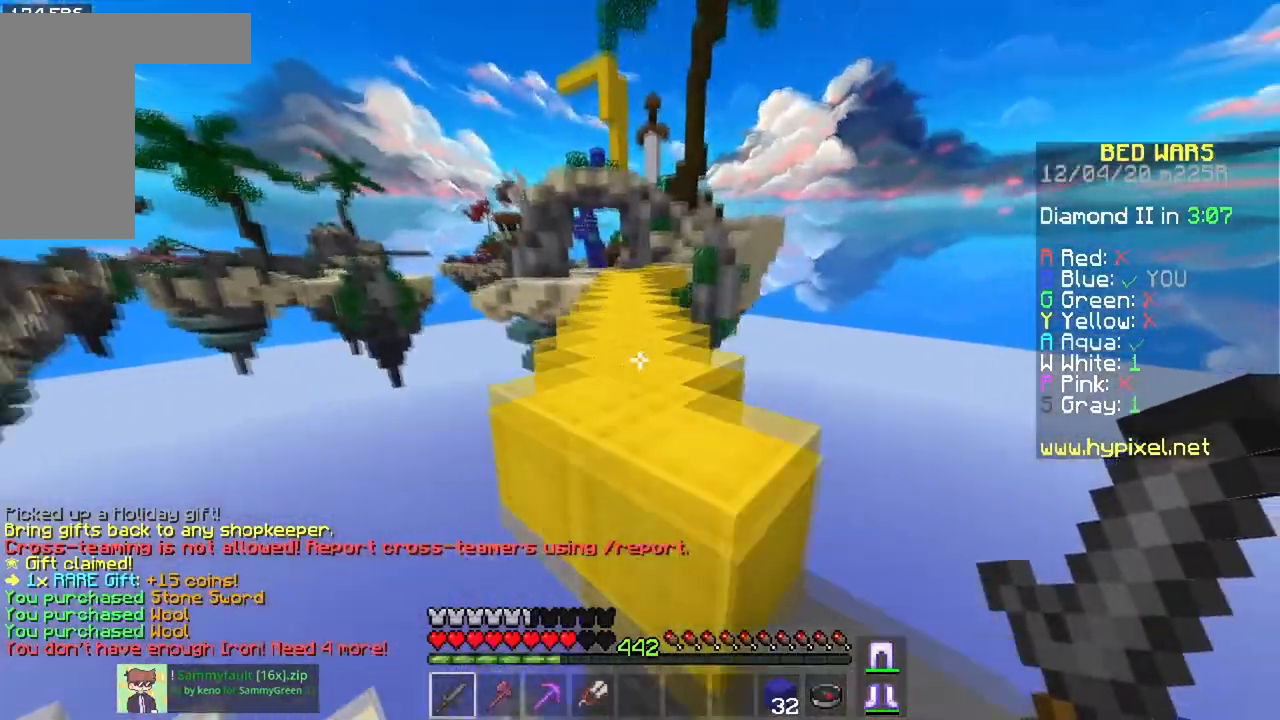
{"keys": ["space", "w"], "mouse": [], "events": [[133, "space", "up"], [183, "space", "down"]]}
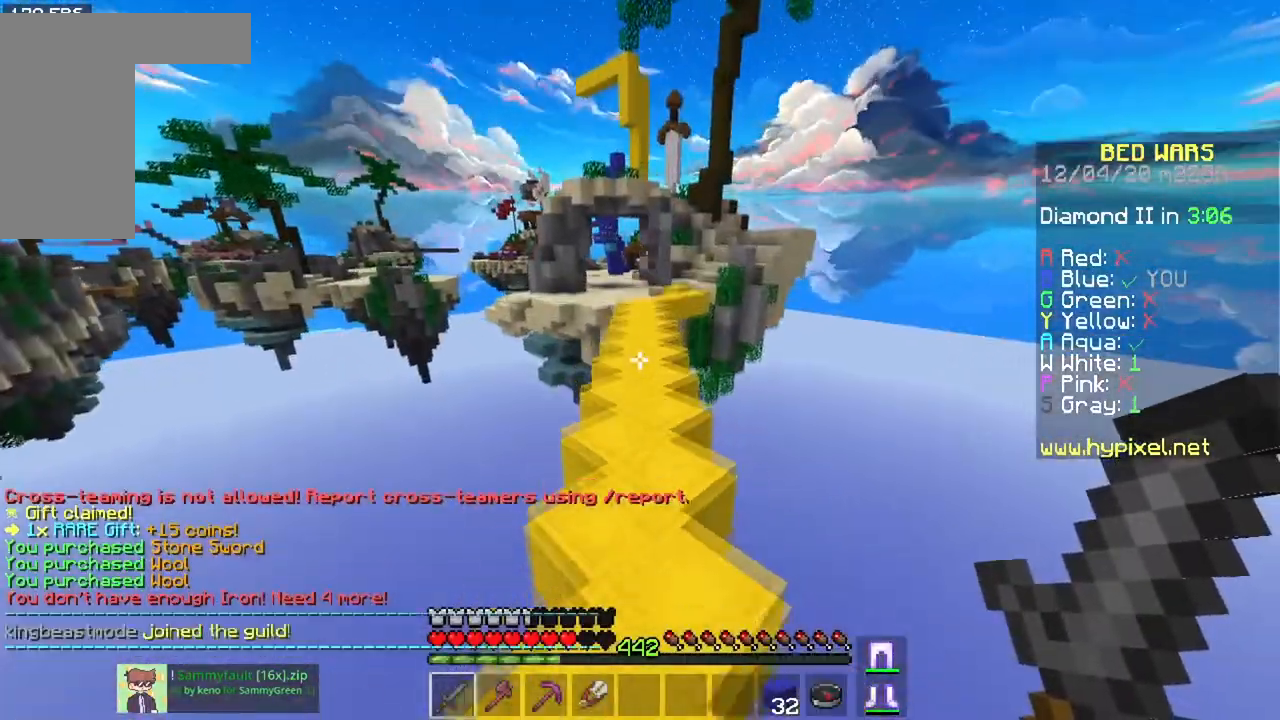
{"keys": ["space", "w"], "mouse": [], "events": []}
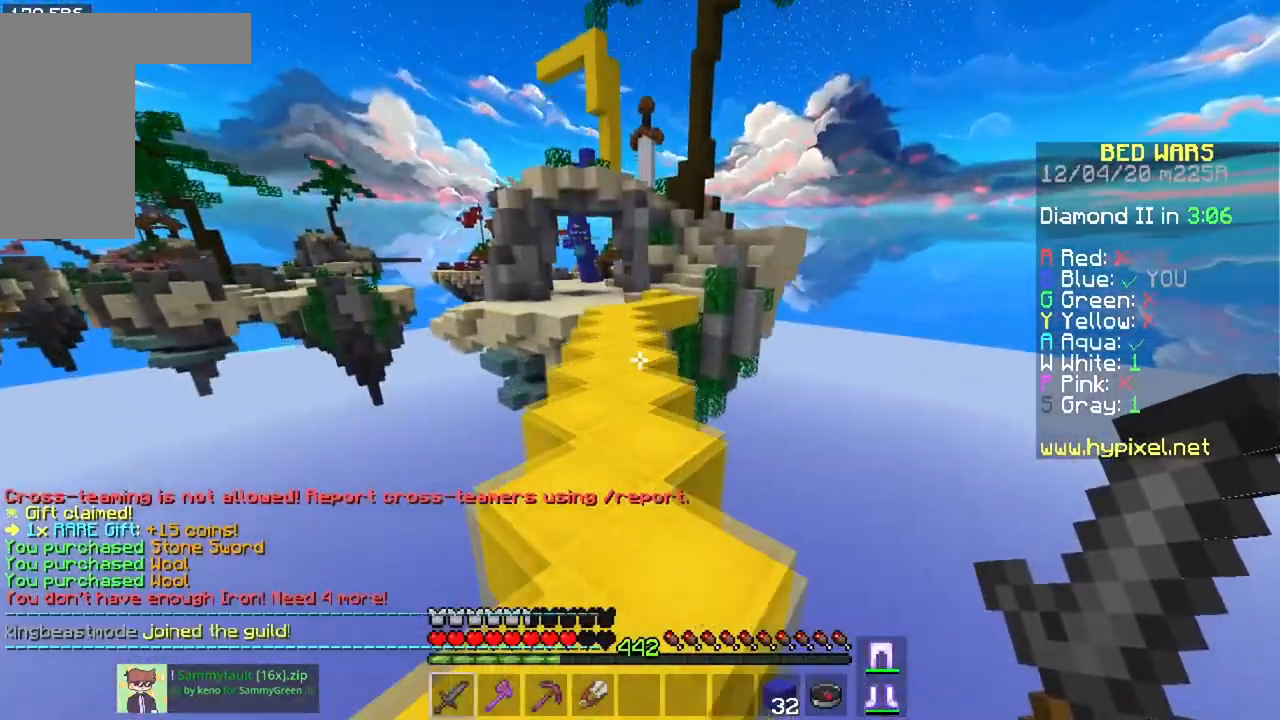
{"keys": ["space", "w"], "mouse": [], "events": []}
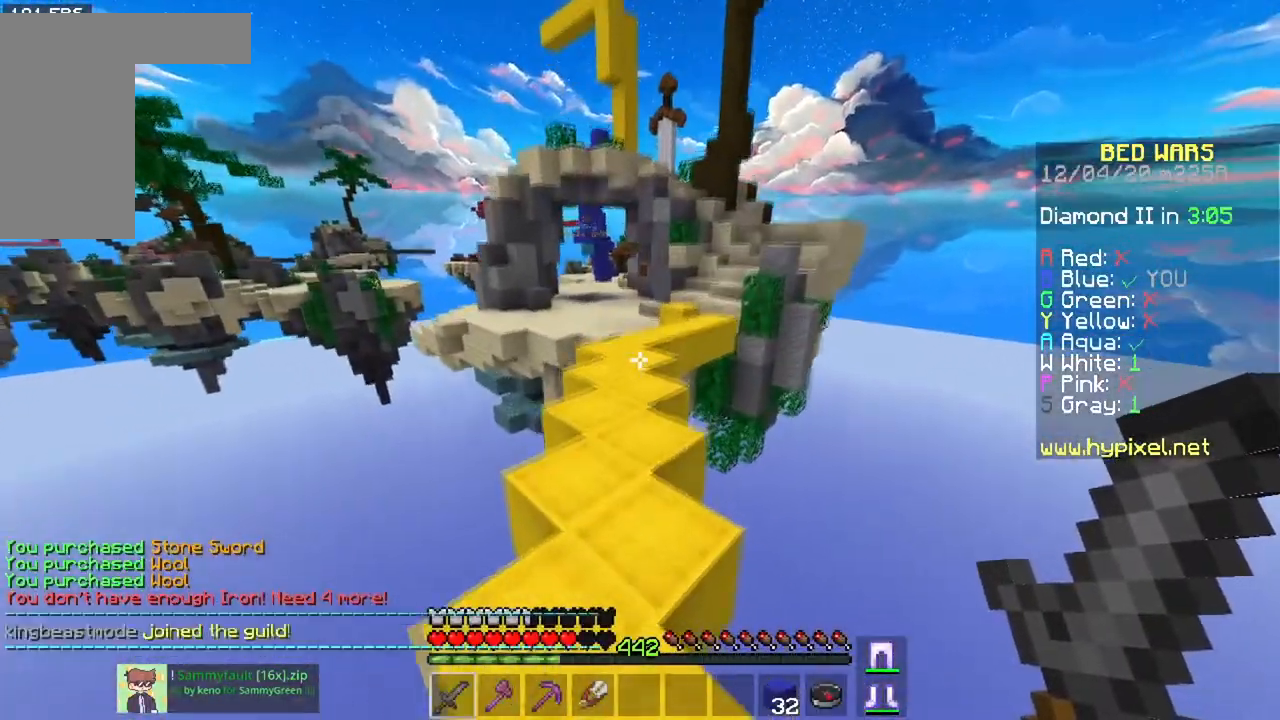
{"keys": ["space", "w"], "mouse": [], "events": [[217, "a", "down"], [451, "a", "up"]]}
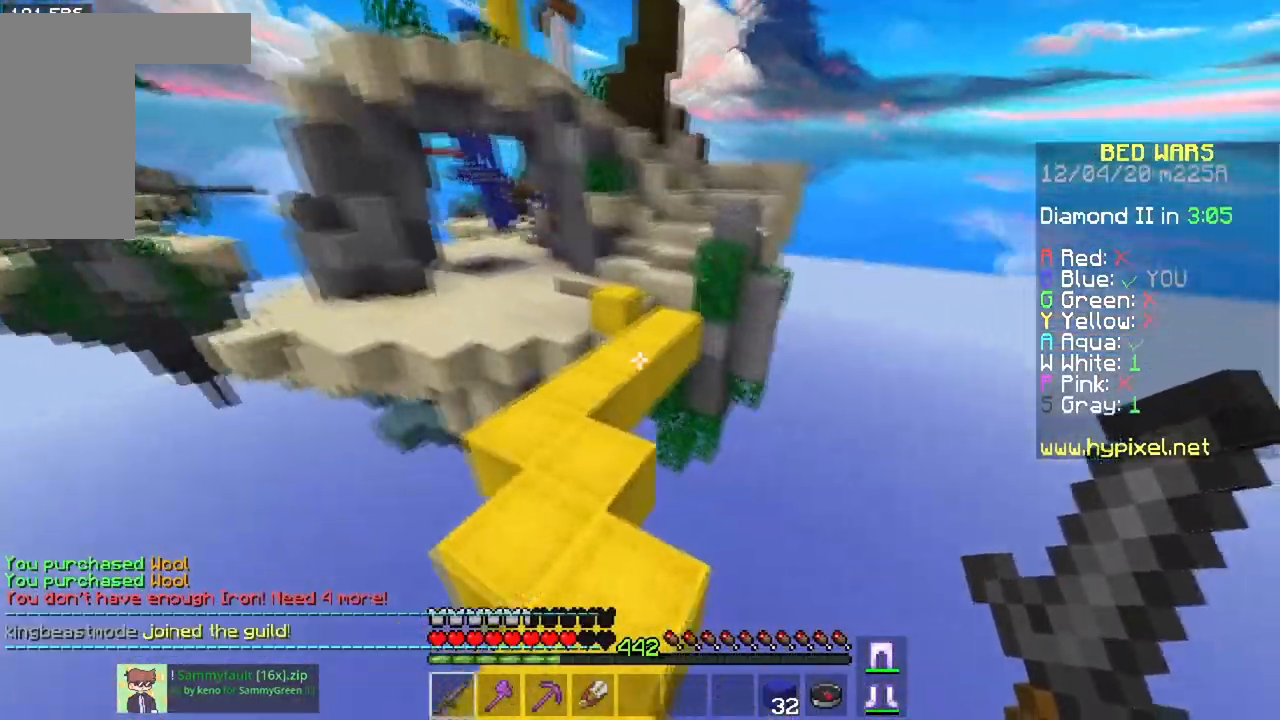
{"keys": ["space", "w"], "mouse": [], "events": []}
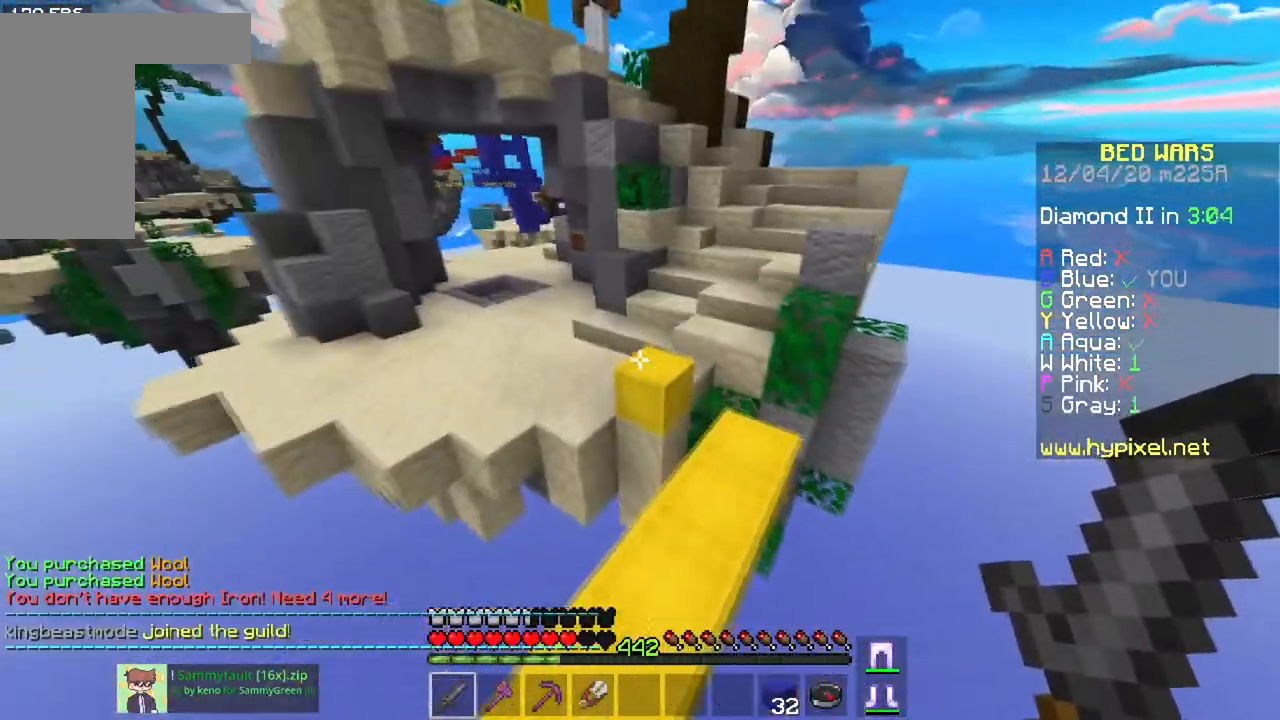
{"keys": ["space", "w"], "mouse": [], "events": []}
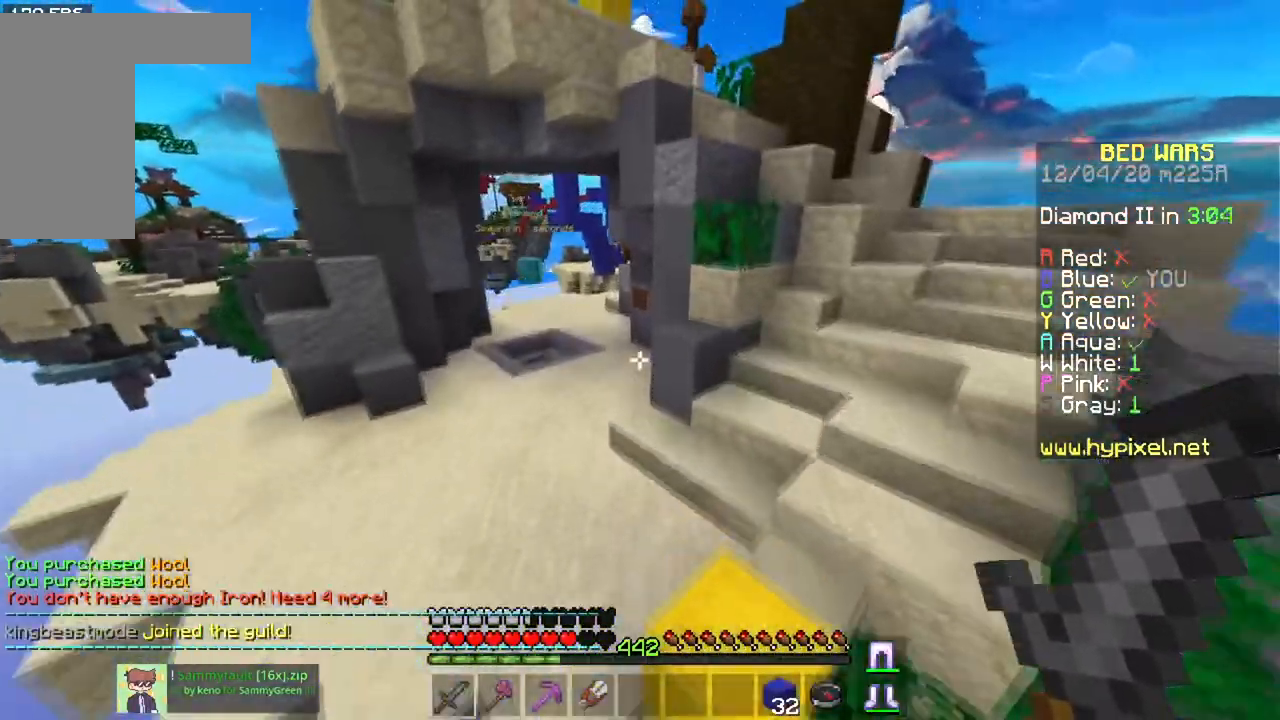
{"keys": ["space", "w"], "mouse": [], "events": [[33, "a", "down"], [400, "a", "up"]]}
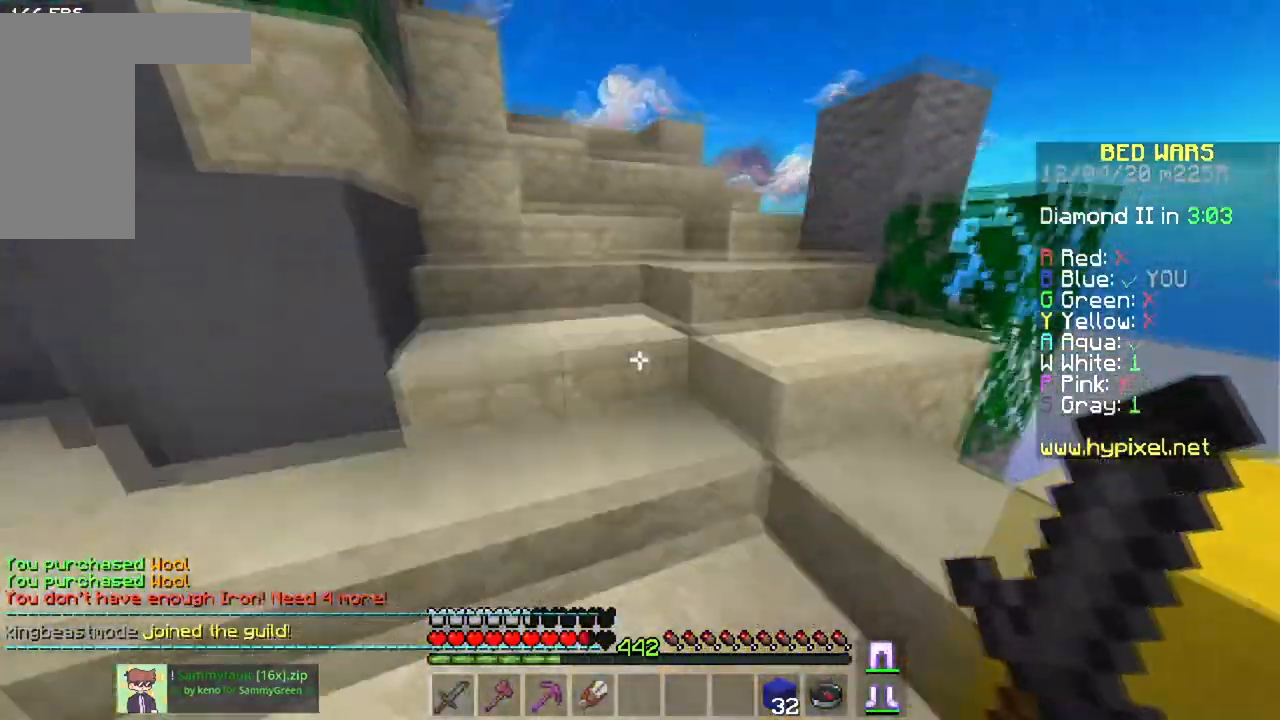
{"keys": ["w"], "mouse": [], "events": [[284, "space", "up"]]}
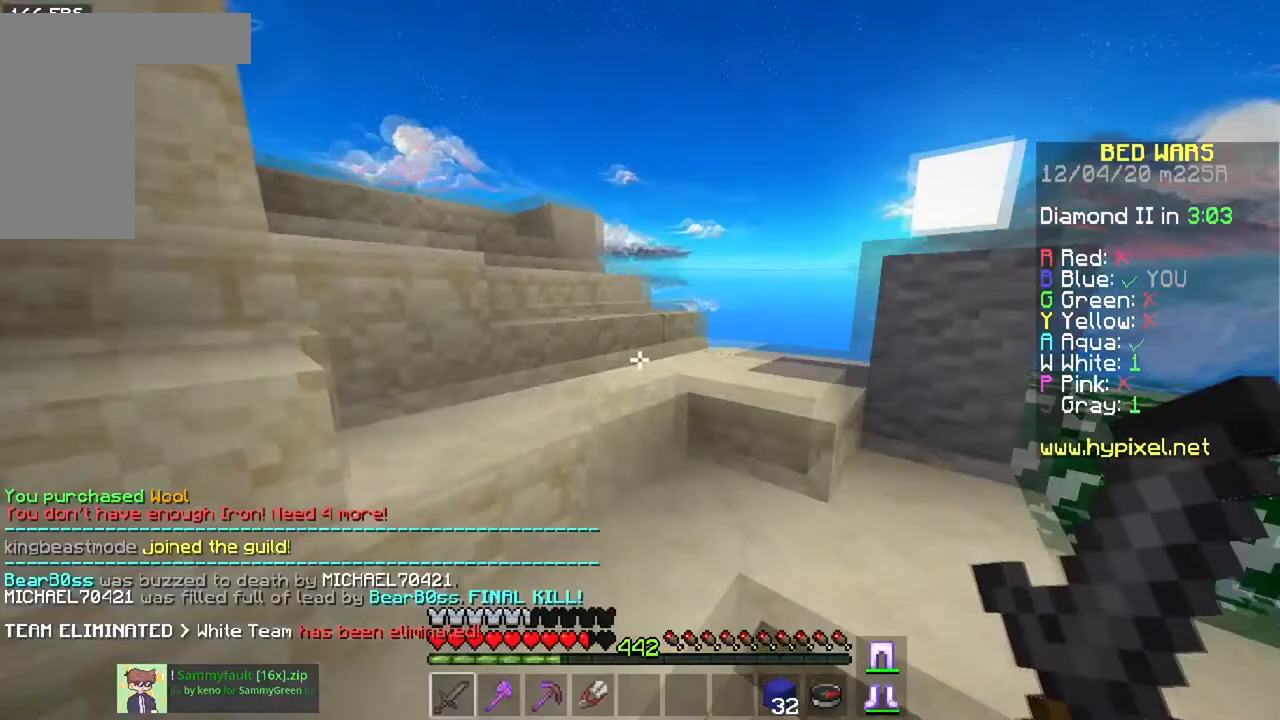
{"keys": ["w"], "mouse": [], "events": []}
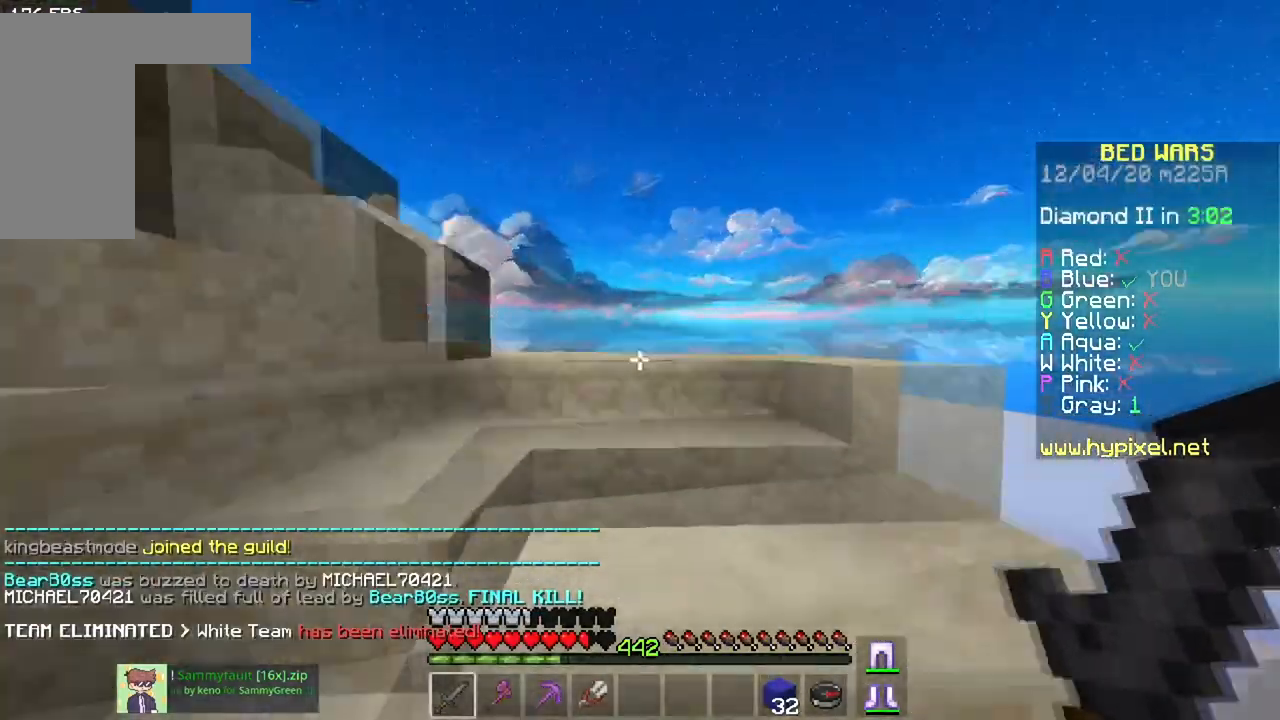
{"keys": ["d", "w"], "mouse": [], "events": [[351, "d", "down"]]}
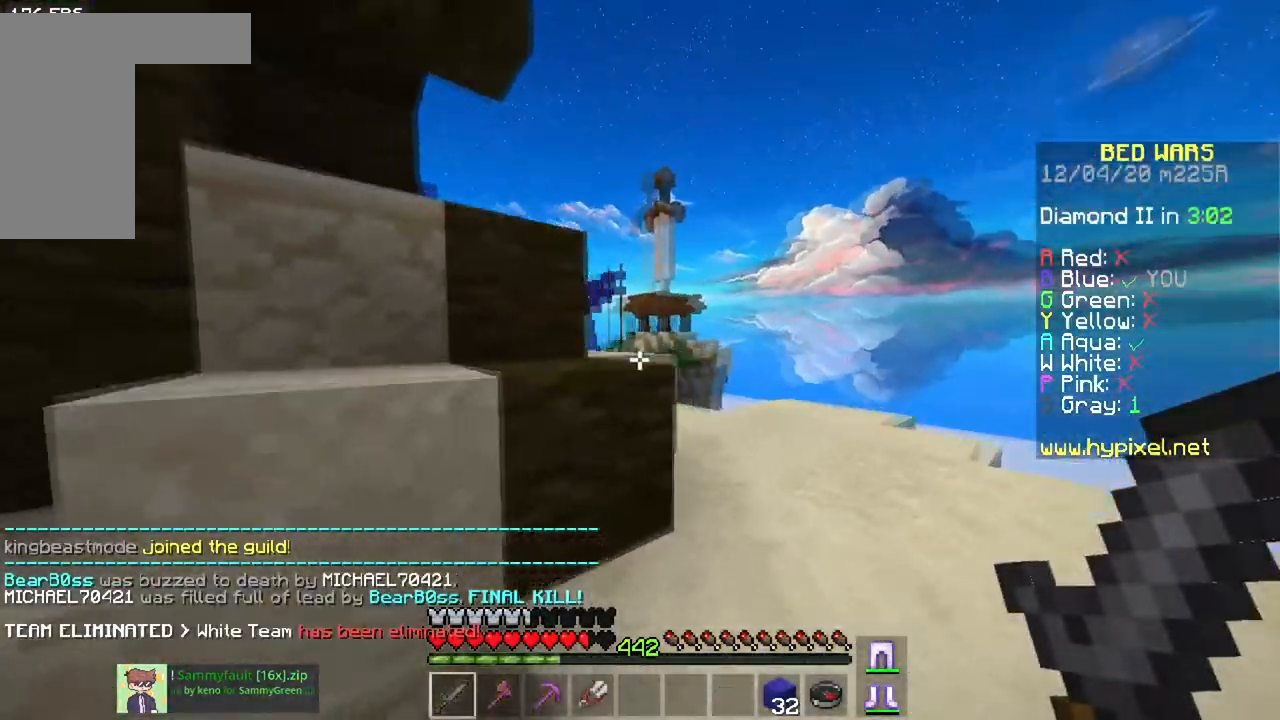
{"keys": ["space", "w"], "mouse": [], "events": [[400, "d", "up"], [483, "space", "down"]]}
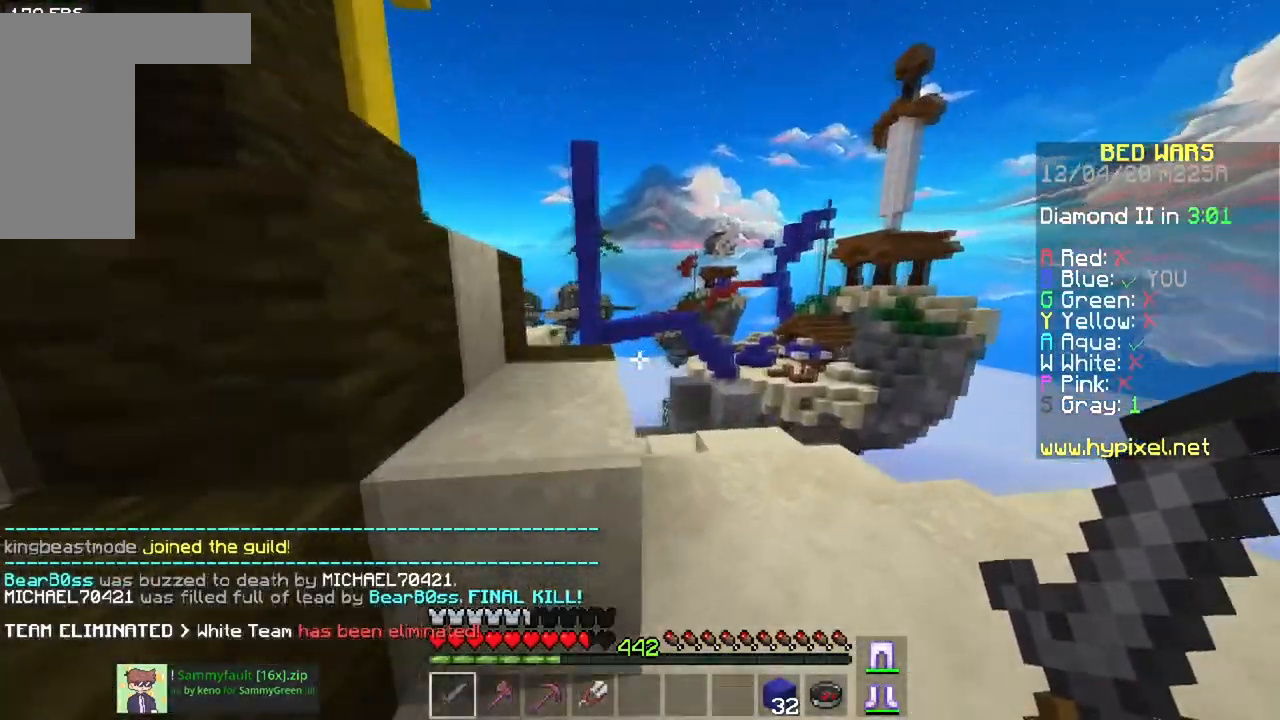
{"keys": ["a", "w"], "mouse": [], "events": [[84, "a", "down"], [250, "space", "up"], [300, "a", "up"], [467, "a", "down"]]}
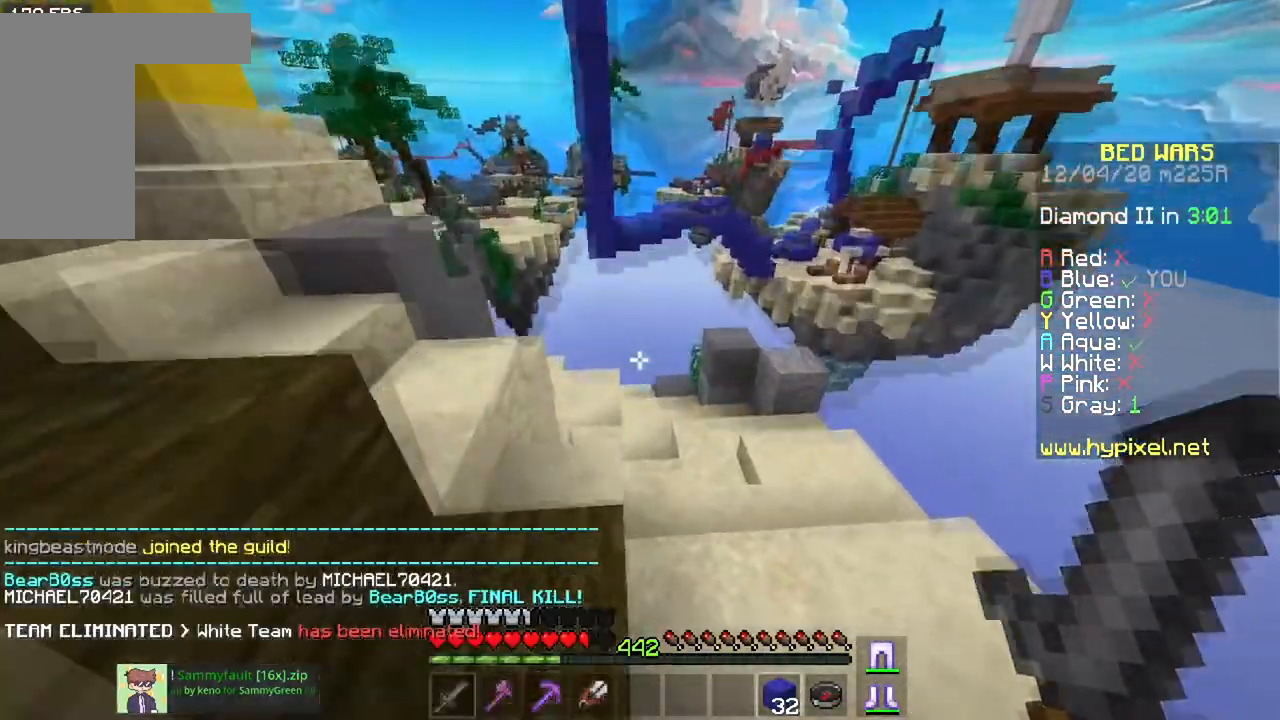
{"keys": ["w"], "mouse": [], "events": [[100, "a", "up"]]}
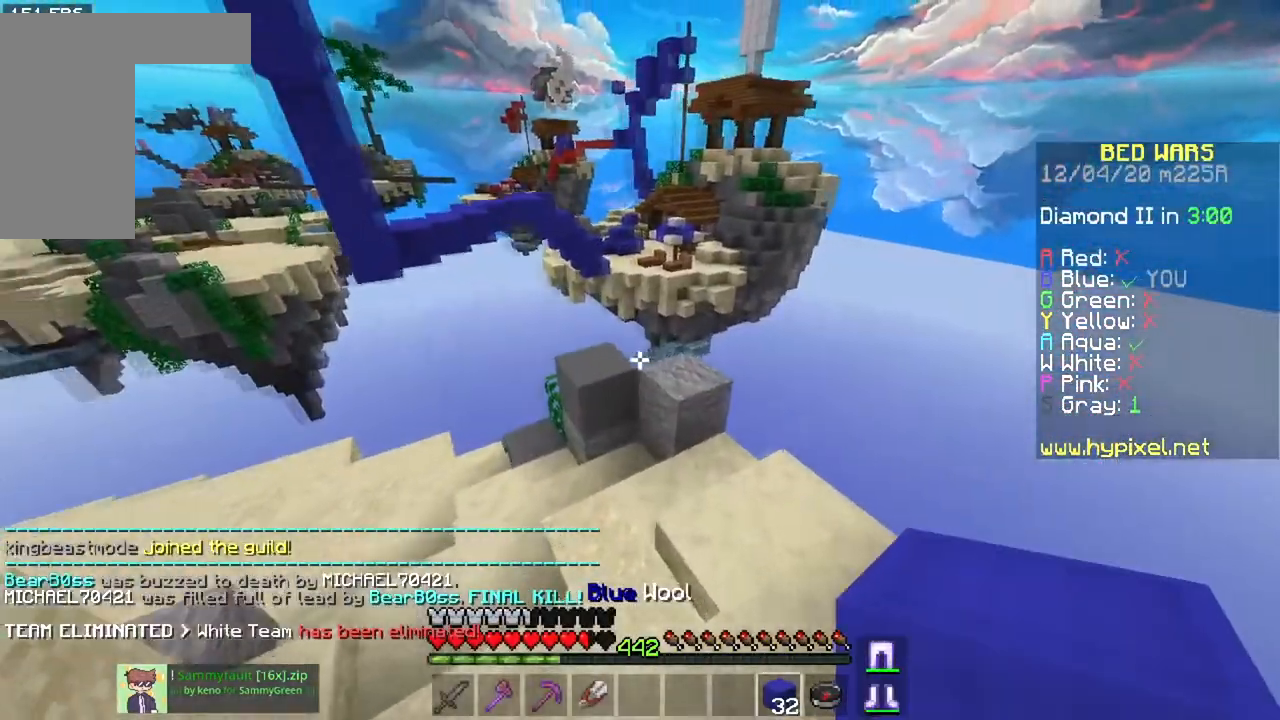
{"keys": ["w"], "mouse": [], "events": []}
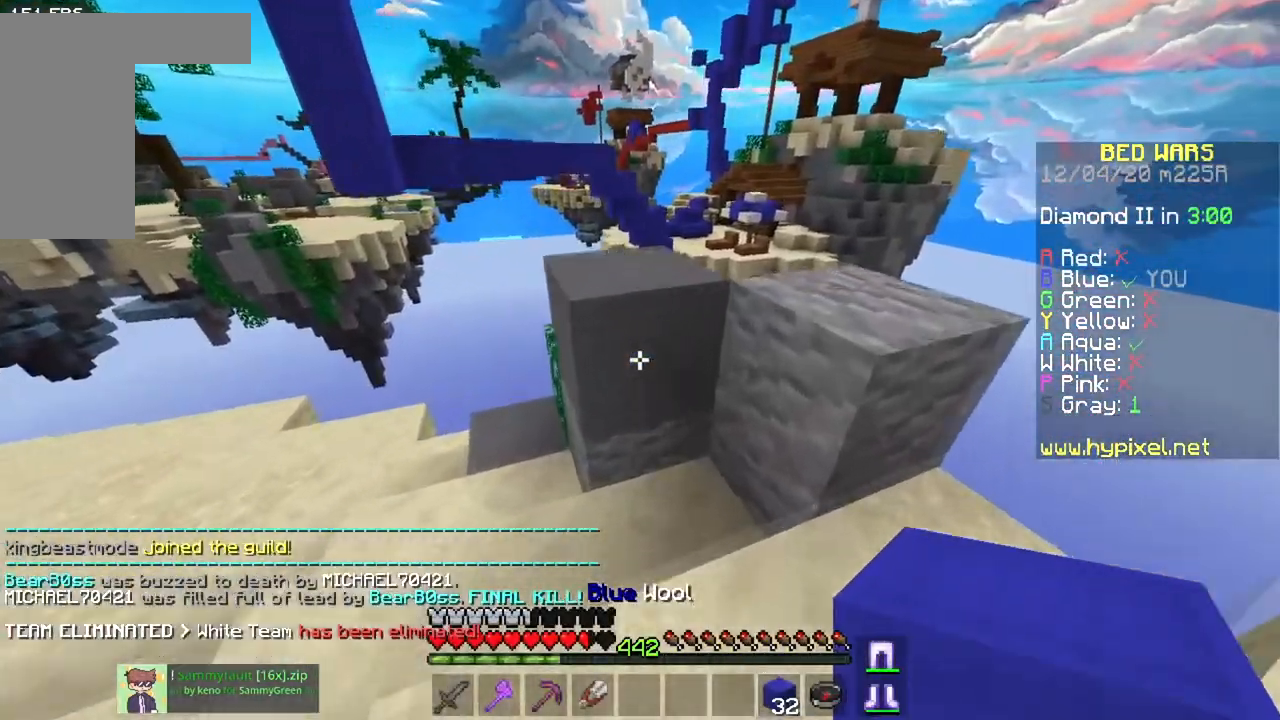
{"keys": ["s", "space"], "mouse": ["right"], "events": [[33, "space", "down"], [150, "a", "down"], [317, "w", "up"], [350, "a", "up"], [433, "s", "down"], [450, "mouse_right", "down"]]}
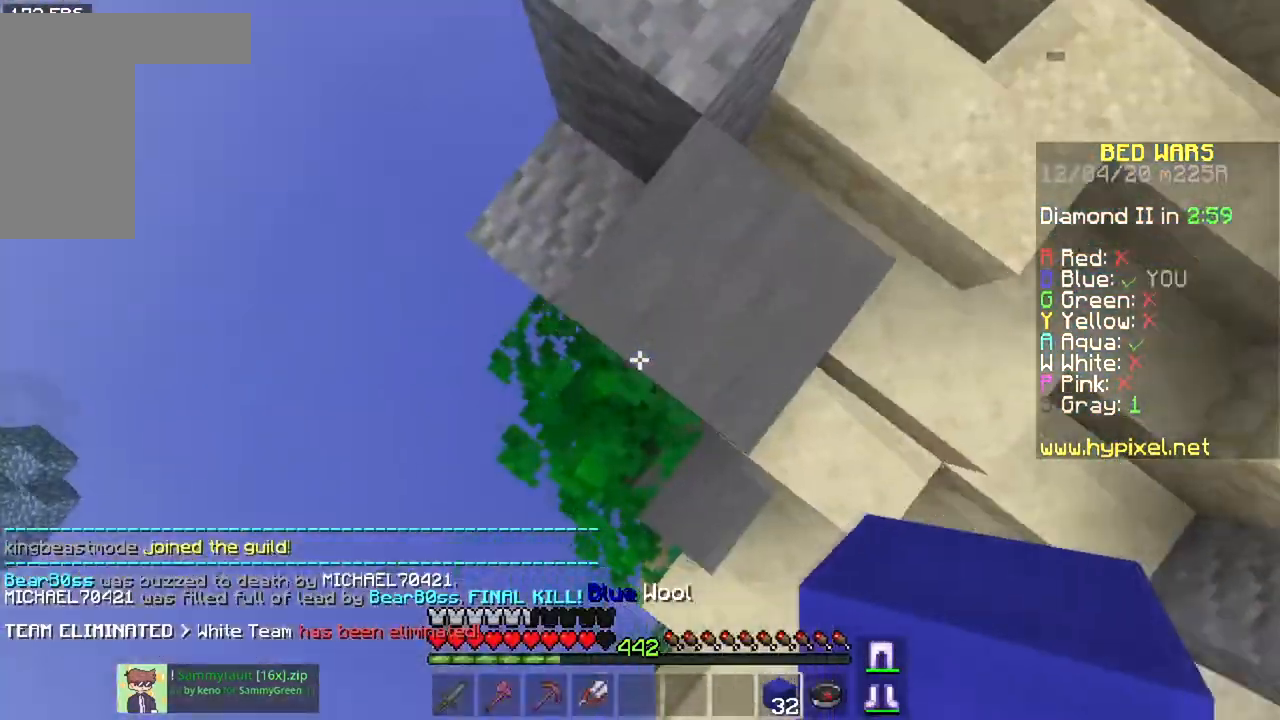
{"keys": ["a", "s", "space"], "mouse": ["right"], "events": [[100, "s", "up"], [184, "mouse_right", "up"], [217, "mouse_right", "down"], [351, "a", "down"], [367, "s", "down"]]}
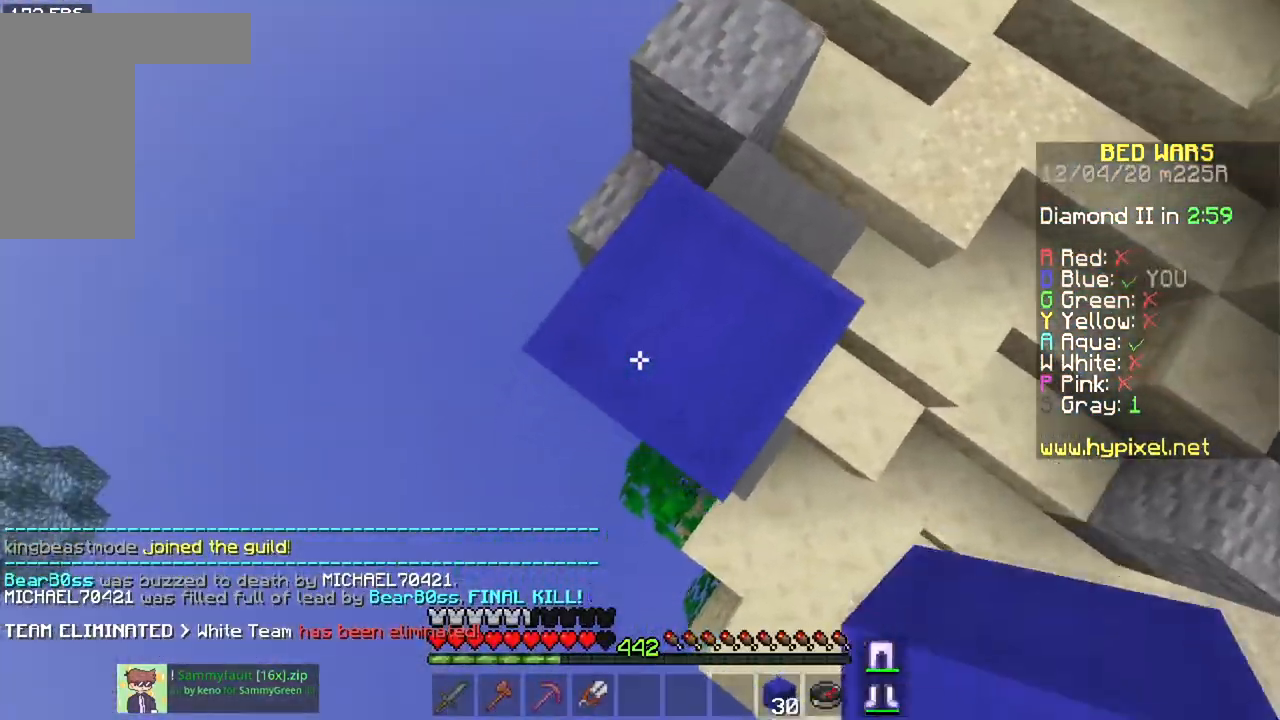
{"keys": ["a", "s", "space"], "mouse": ["right"], "events": [[66, "a", "up"], [116, "s", "up"], [250, "s", "down"], [317, "a", "down"]]}
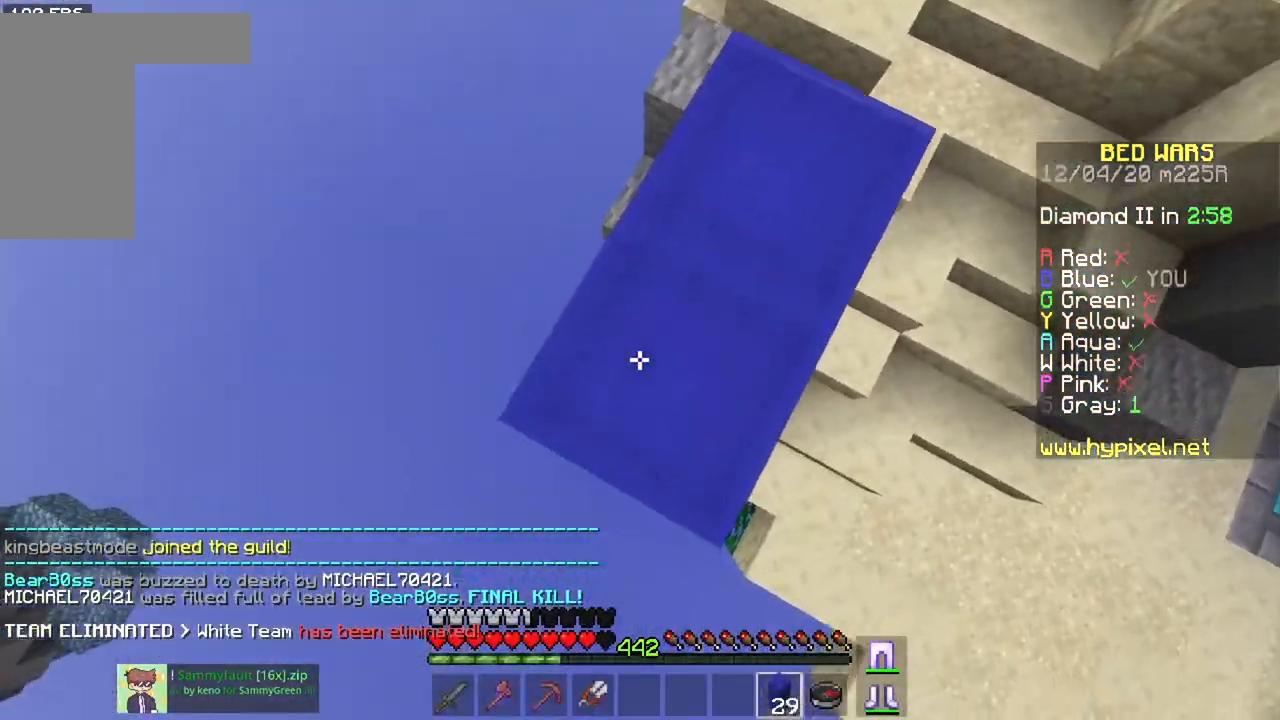
{"keys": ["d"], "mouse": ["right"], "events": [[150, "a", "up"], [184, "s", "up"], [234, "mouse_right", "up"], [267, "mouse_right", "down"], [417, "d", "down"], [467, "space", "up"]]}
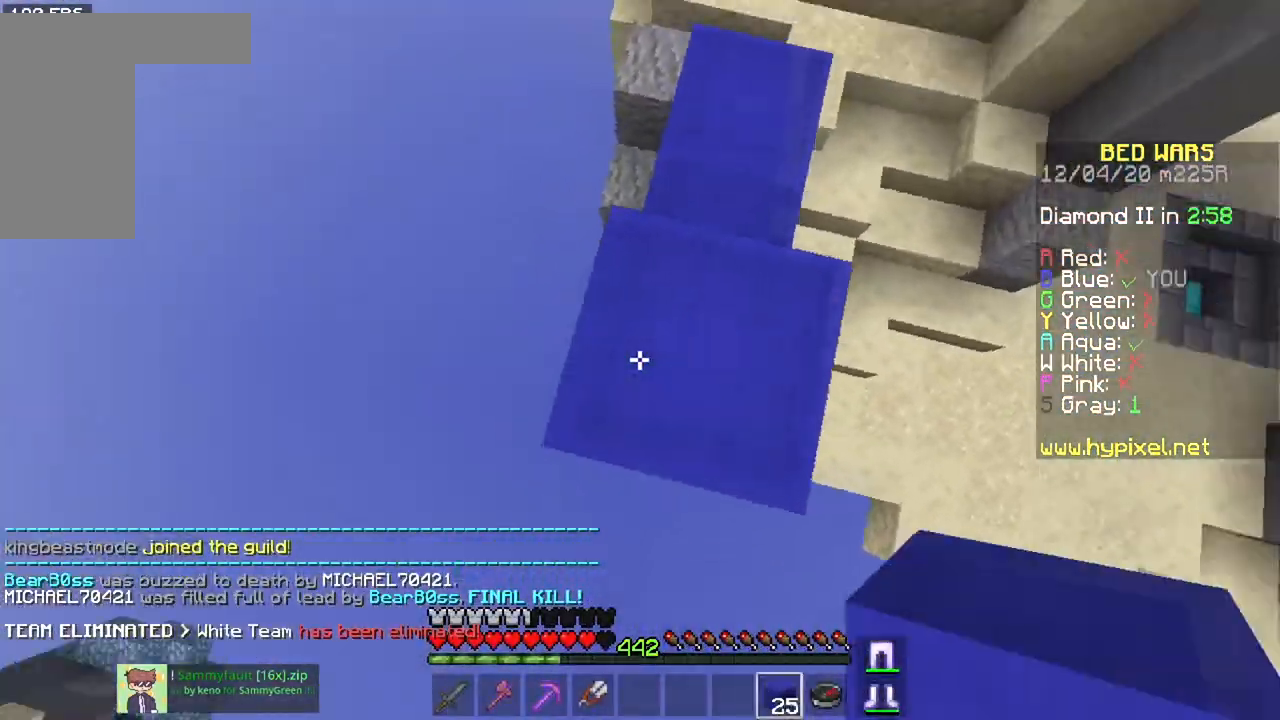
{"keys": ["a"], "mouse": [], "events": [[100, "mouse_right", "up"], [116, "s", "down"], [333, "d", "up"], [367, "a", "down"], [450, "s", "up"]]}
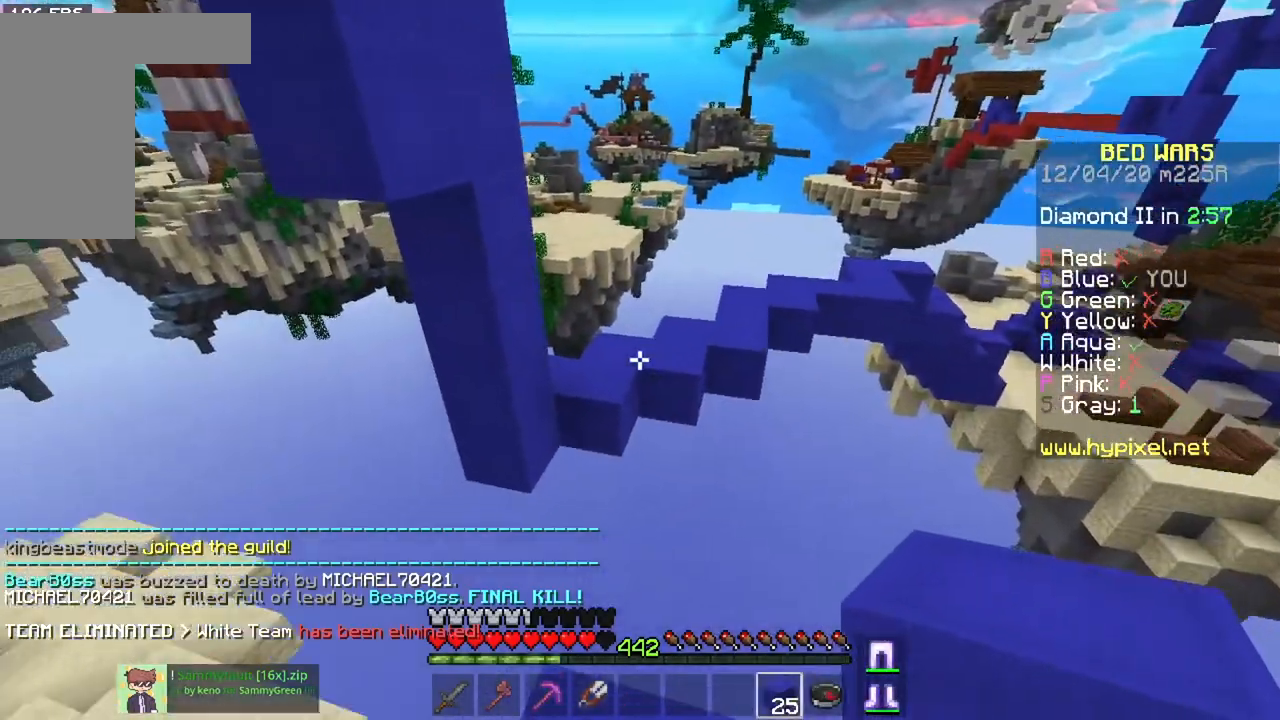
{"keys": ["a", "w"], "mouse": [], "events": [[117, "a", "up"], [401, "a", "down"], [401, "w", "down"]]}